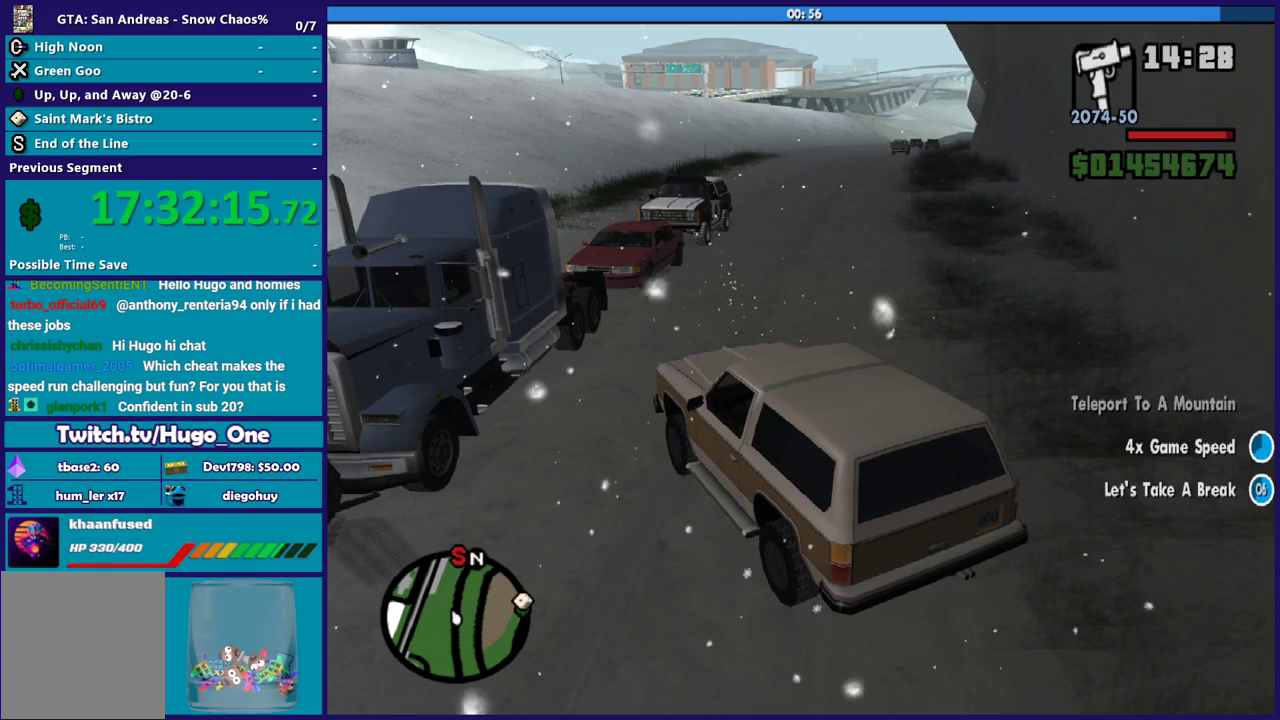
Gameplay with a controller (Xbox layout); each line is a JSON object with the inputs held at the frame after it. "events" lists button and stick changes between this image and that frame as [ms after this image, input, new state], when the widget could be followed in between.
{"buttons": ["R2"], "left_stick": "right", "right_stick": "center", "events": []}
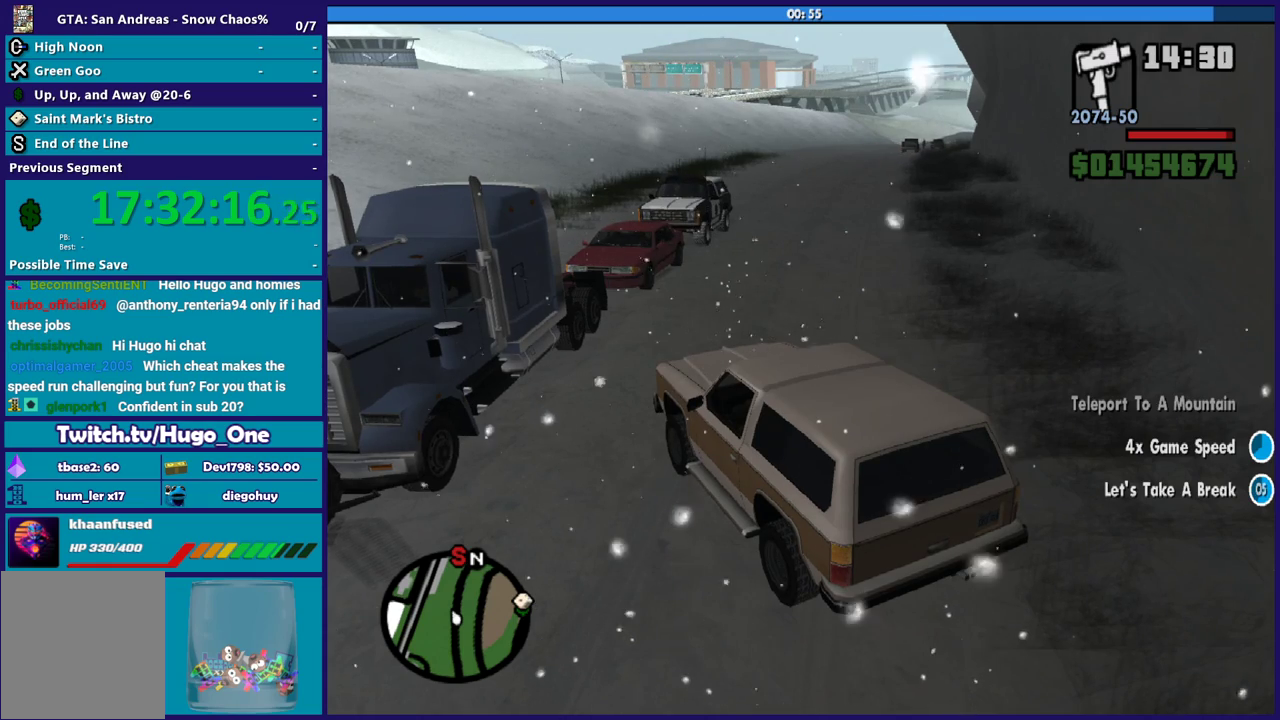
{"buttons": ["R2"], "left_stick": "right", "right_stick": "center", "events": []}
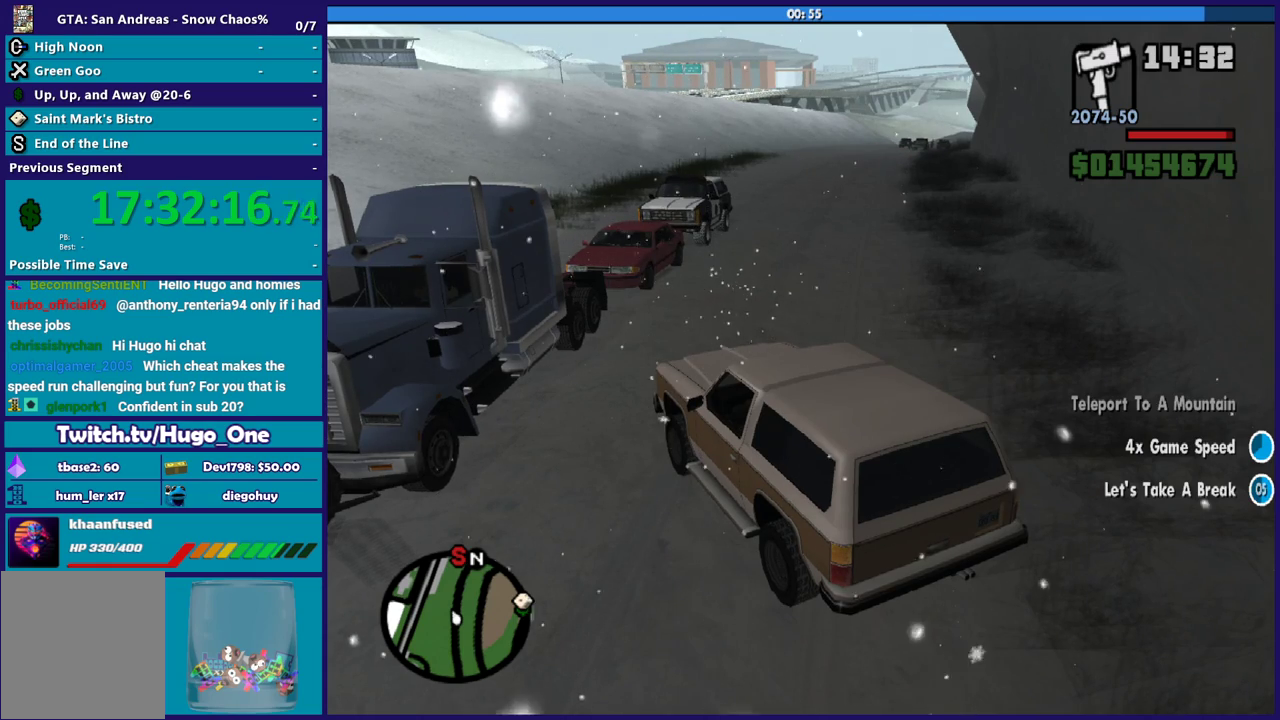
{"buttons": ["R2"], "left_stick": "right", "right_stick": "center", "events": []}
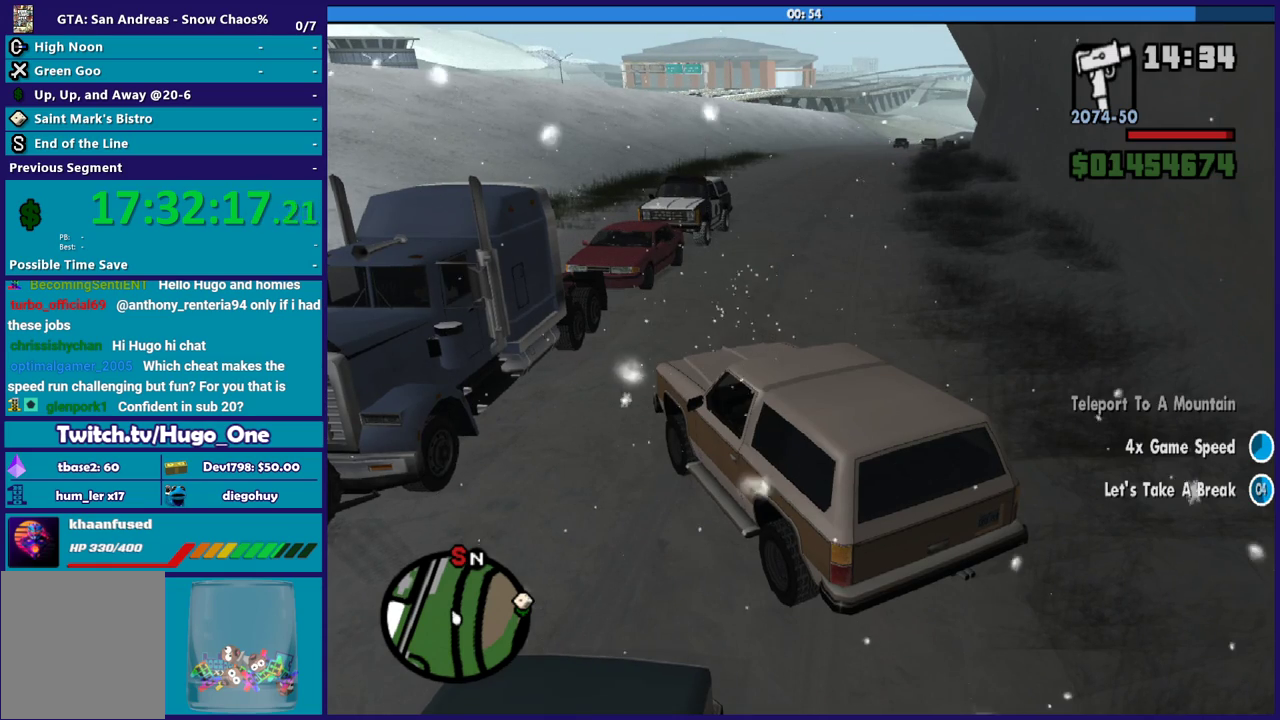
{"buttons": ["R2"], "left_stick": "right", "right_stick": "up-right", "events": [[501, "right_stick", "up-right"]]}
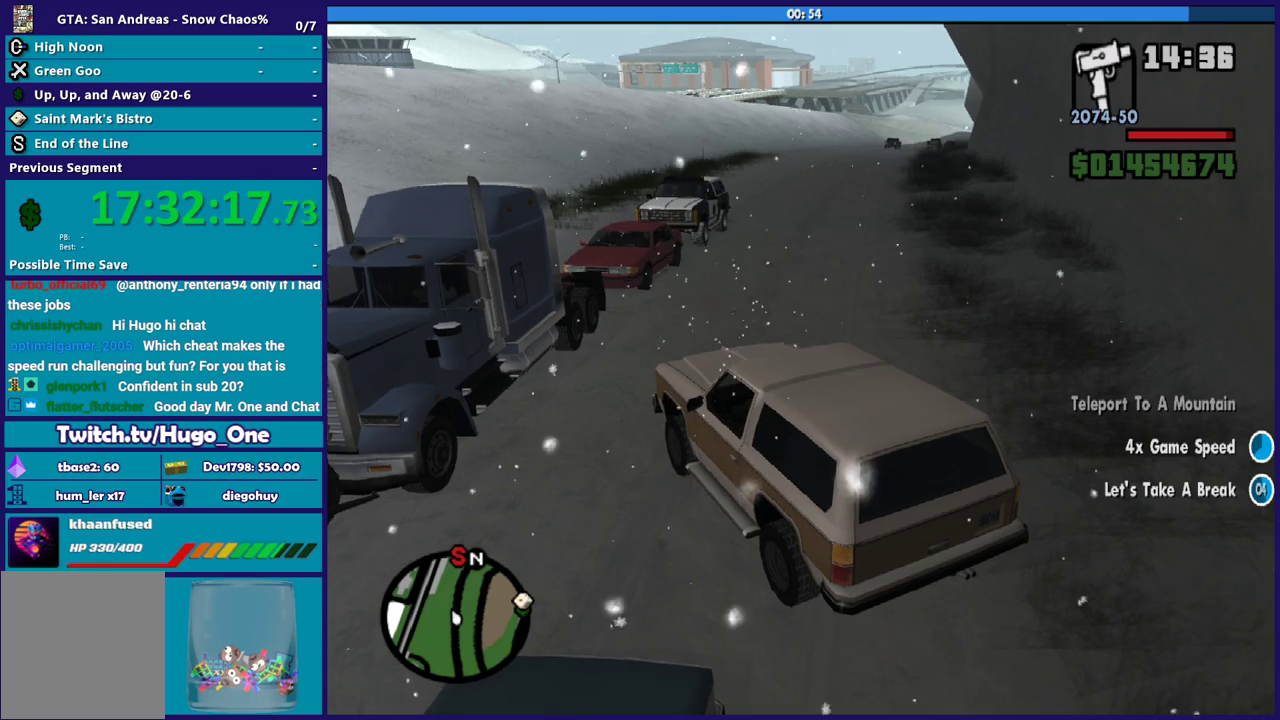
{"buttons": ["R2"], "left_stick": "right", "right_stick": "up-right", "events": [[234, "right_stick", "center"], [434, "right_stick", "up-right"]]}
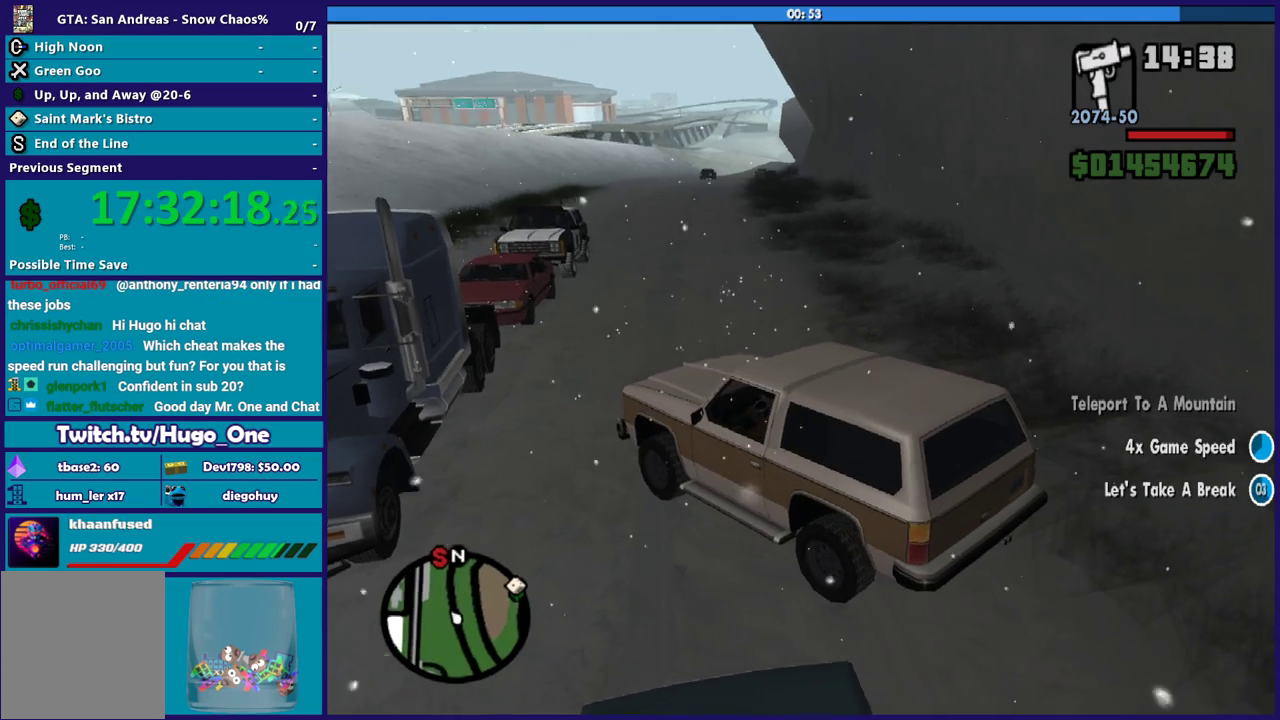
{"buttons": ["R2"], "left_stick": "right", "right_stick": "down-left", "events": [[33, "right_stick", "center"], [100, "right_stick", "down-left"], [266, "right_stick", "up"], [467, "right_stick", "down-left"]]}
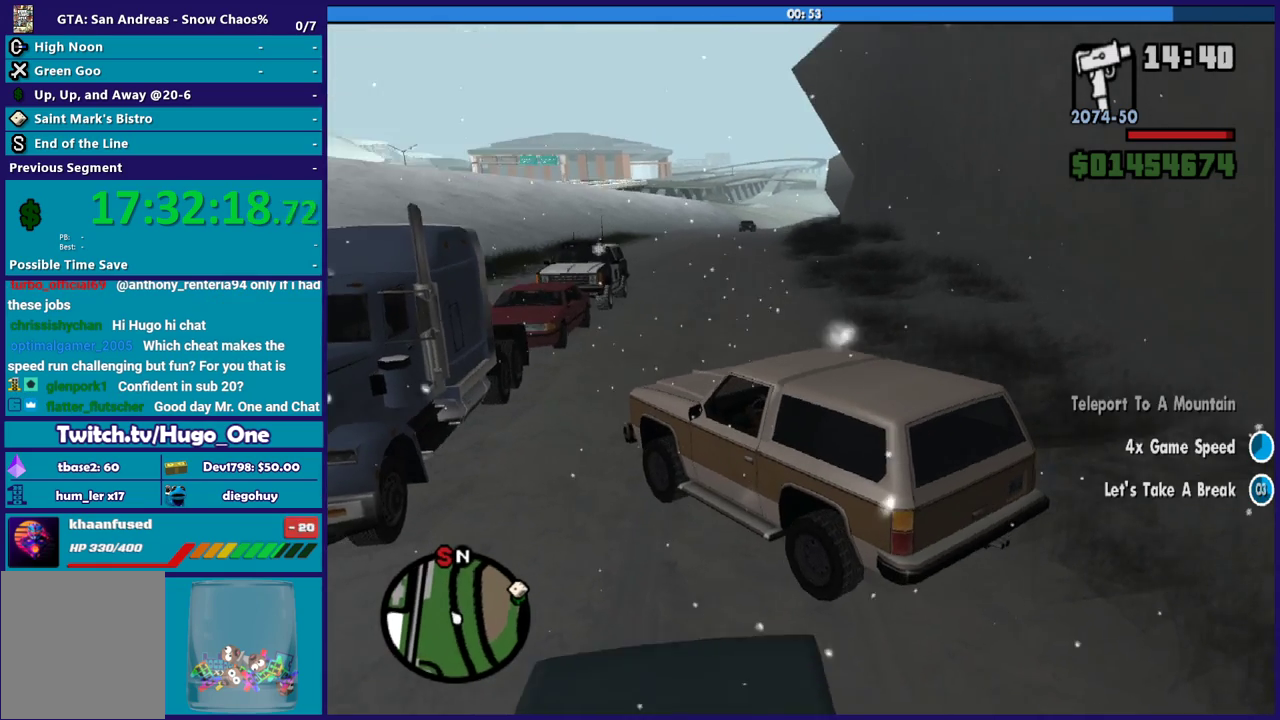
{"buttons": ["R2"], "left_stick": "right", "right_stick": "down-left"}
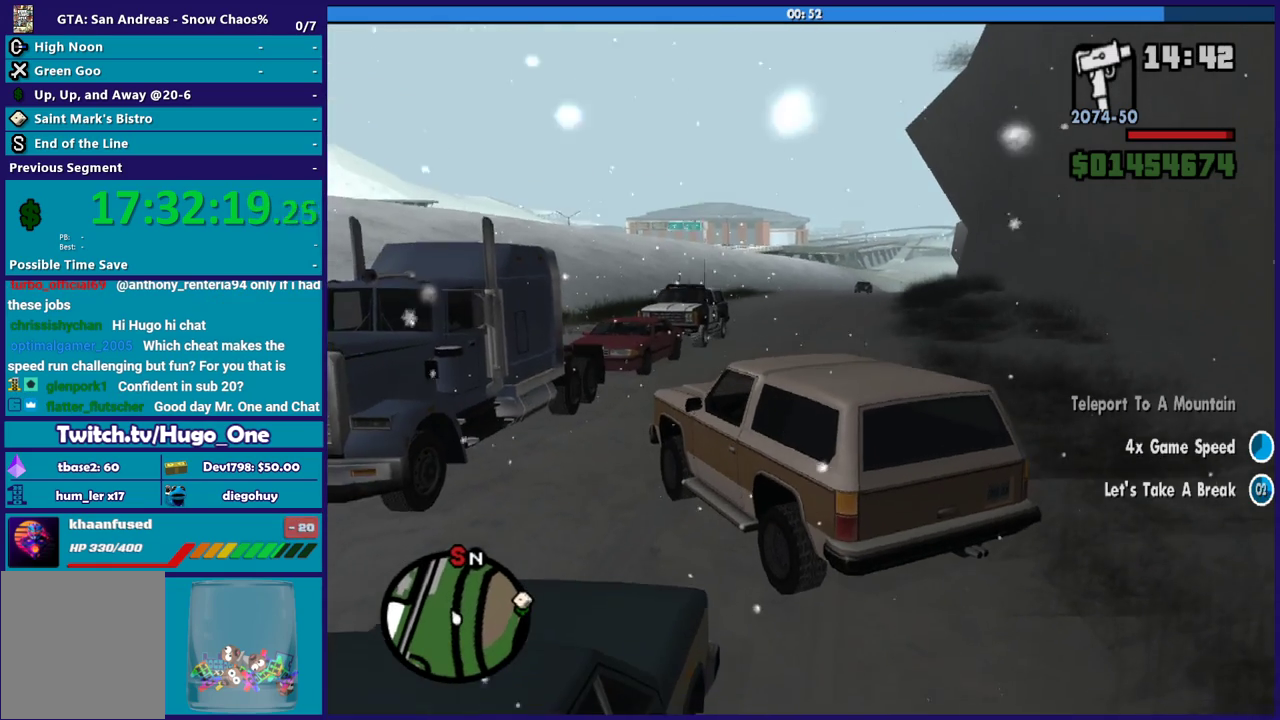
{"buttons": ["R2"], "left_stick": "center", "right_stick": "down-left"}
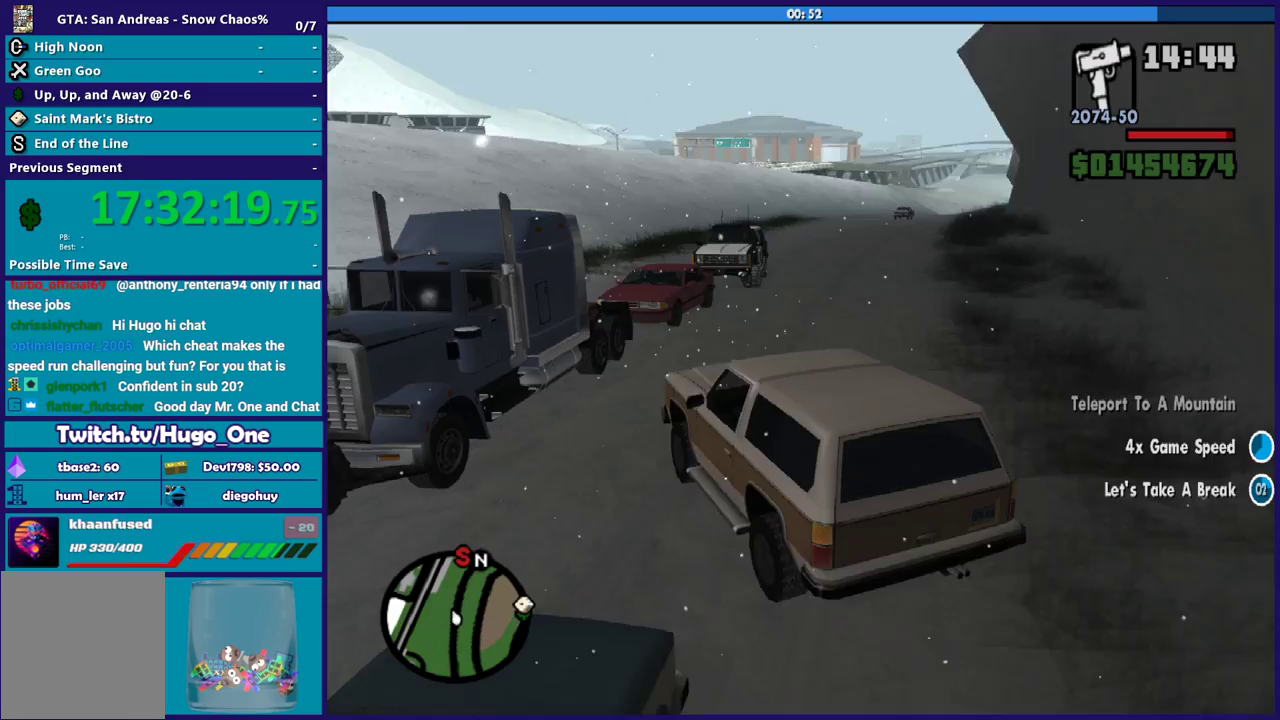
{"buttons": ["R2"], "left_stick": "down-right", "right_stick": "center", "events": [[67, "left_stick", "down-right"], [267, "right_stick", "left"], [400, "right_stick", "center"]]}
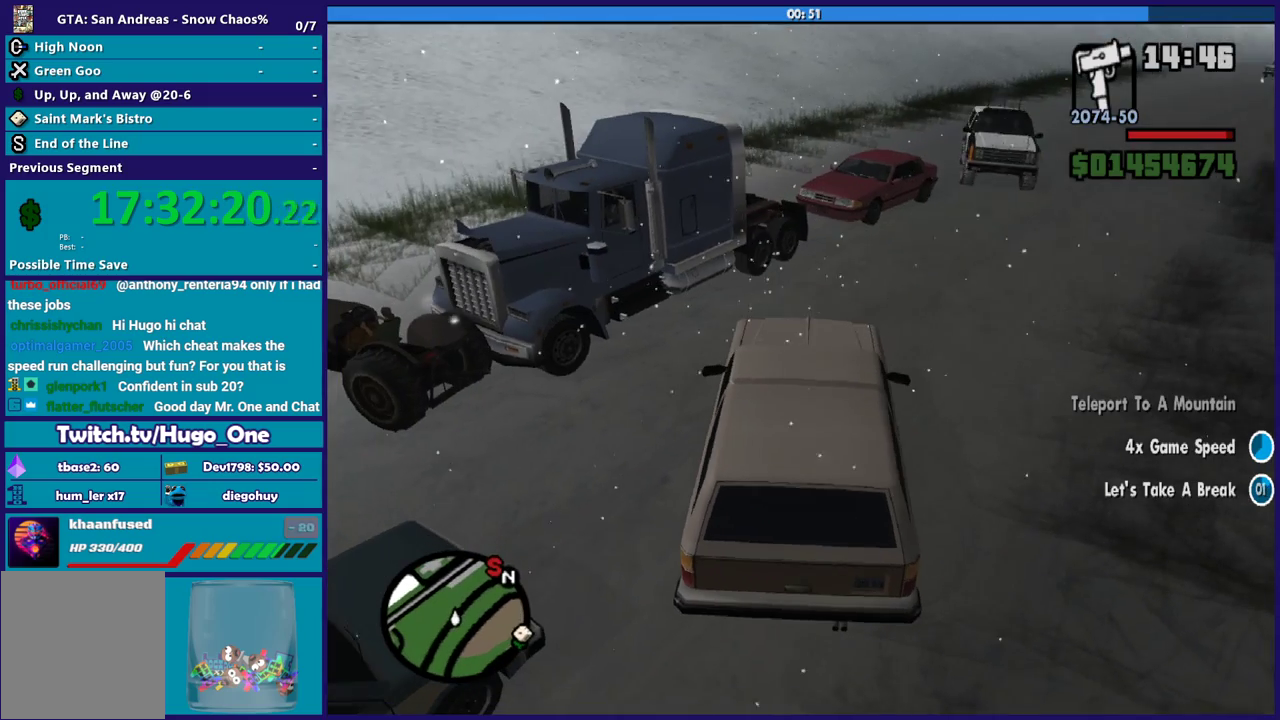
{"buttons": ["R2"], "left_stick": "down-right", "right_stick": "center", "events": []}
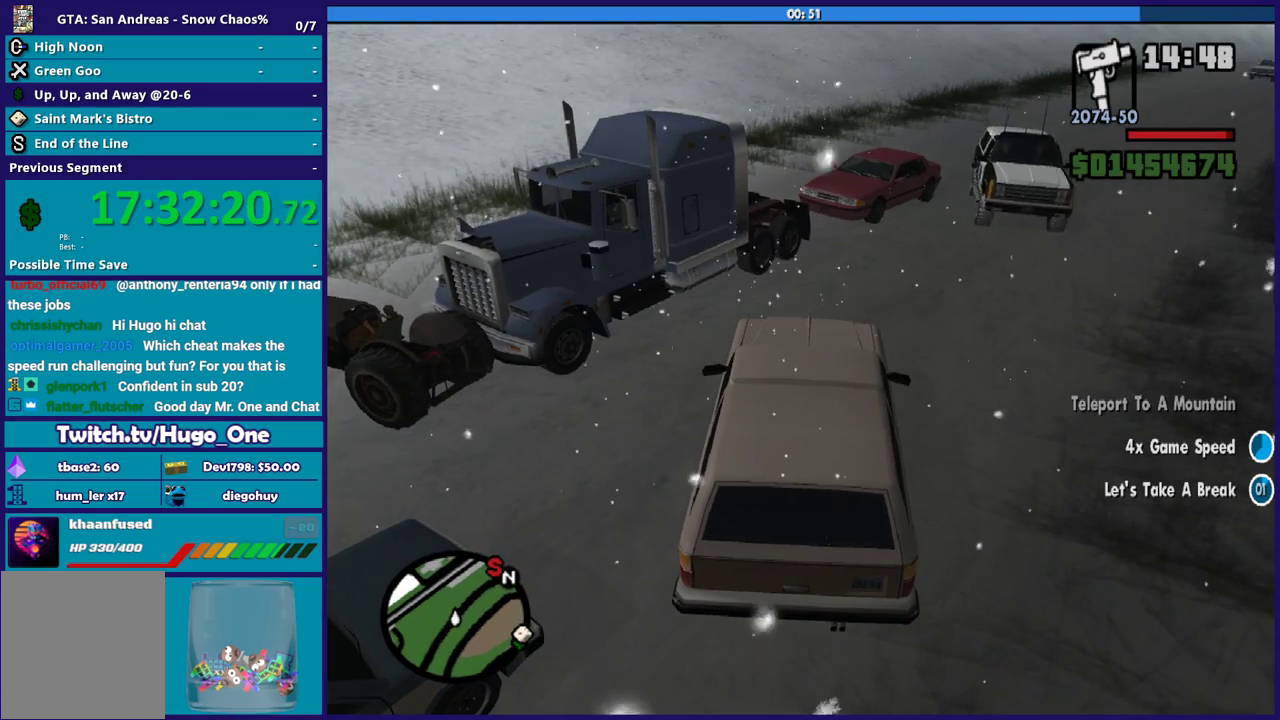
{"buttons": ["R2"], "left_stick": "center", "right_stick": "center", "events": [[300, "left_stick", "center"]]}
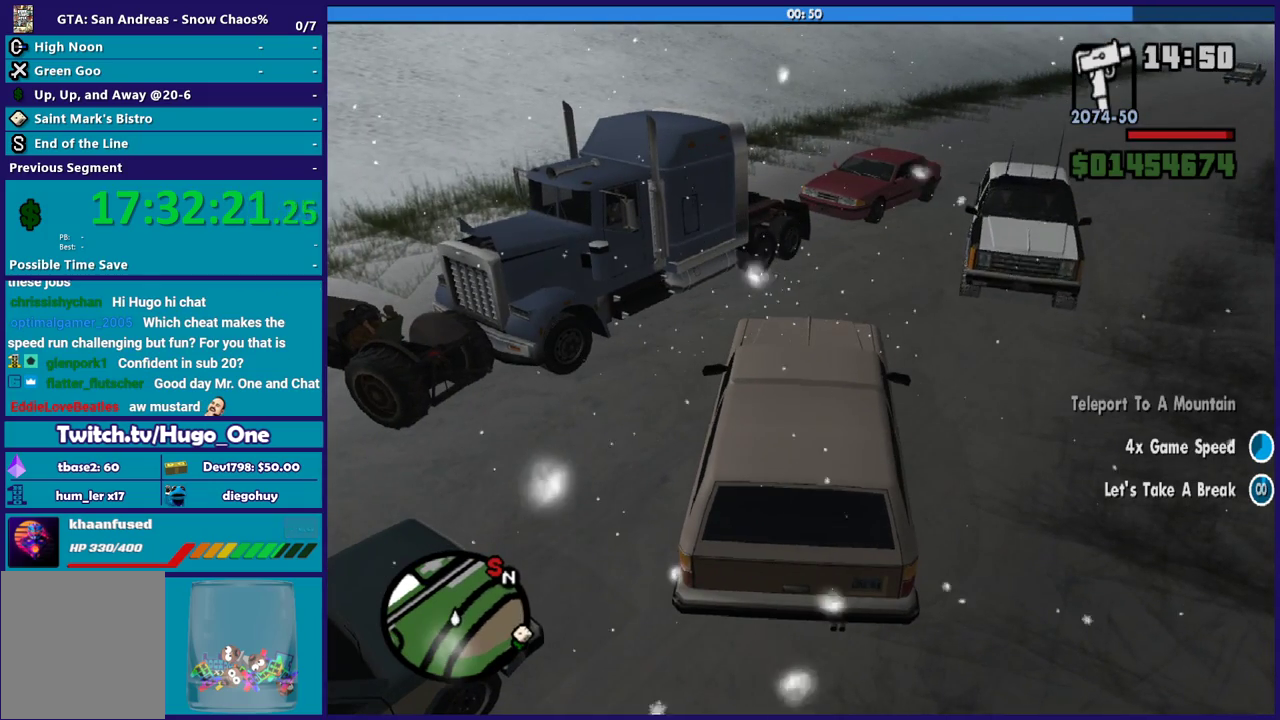
{"buttons": ["R2"], "left_stick": "center", "right_stick": "center", "events": []}
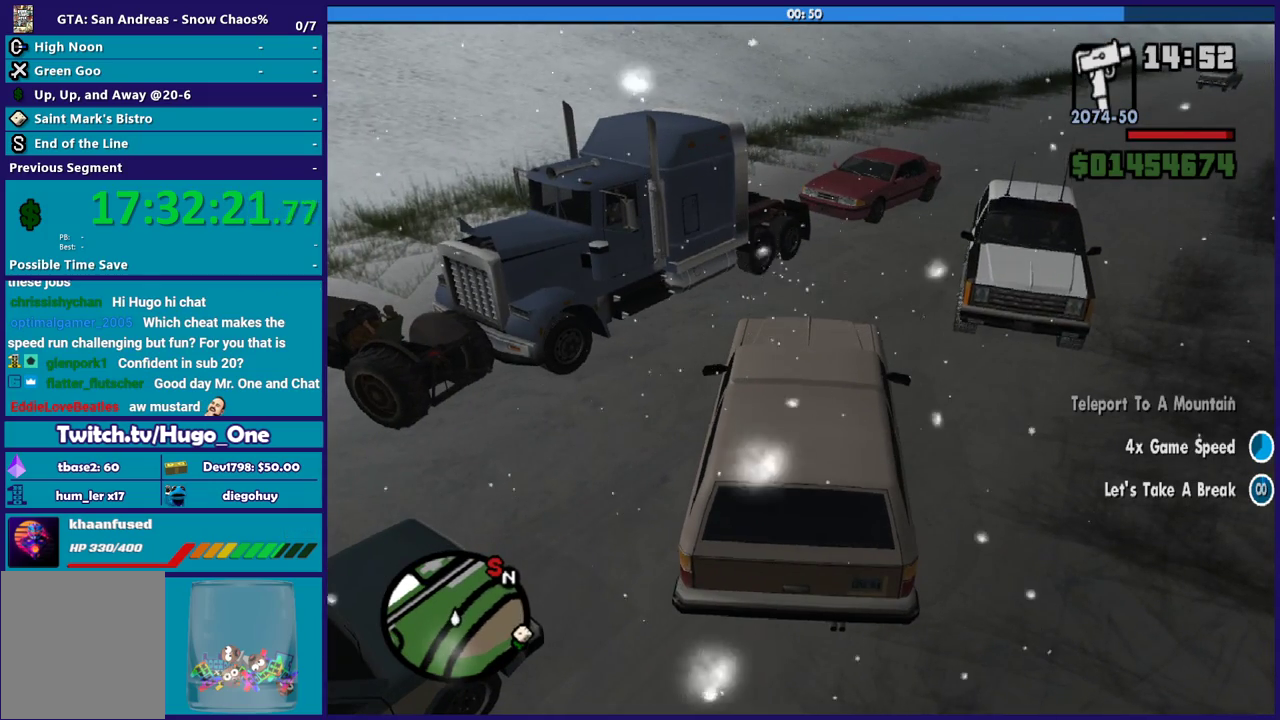
{"buttons": ["R2"], "left_stick": "center", "right_stick": "right", "events": [[467, "right_stick", "right"]]}
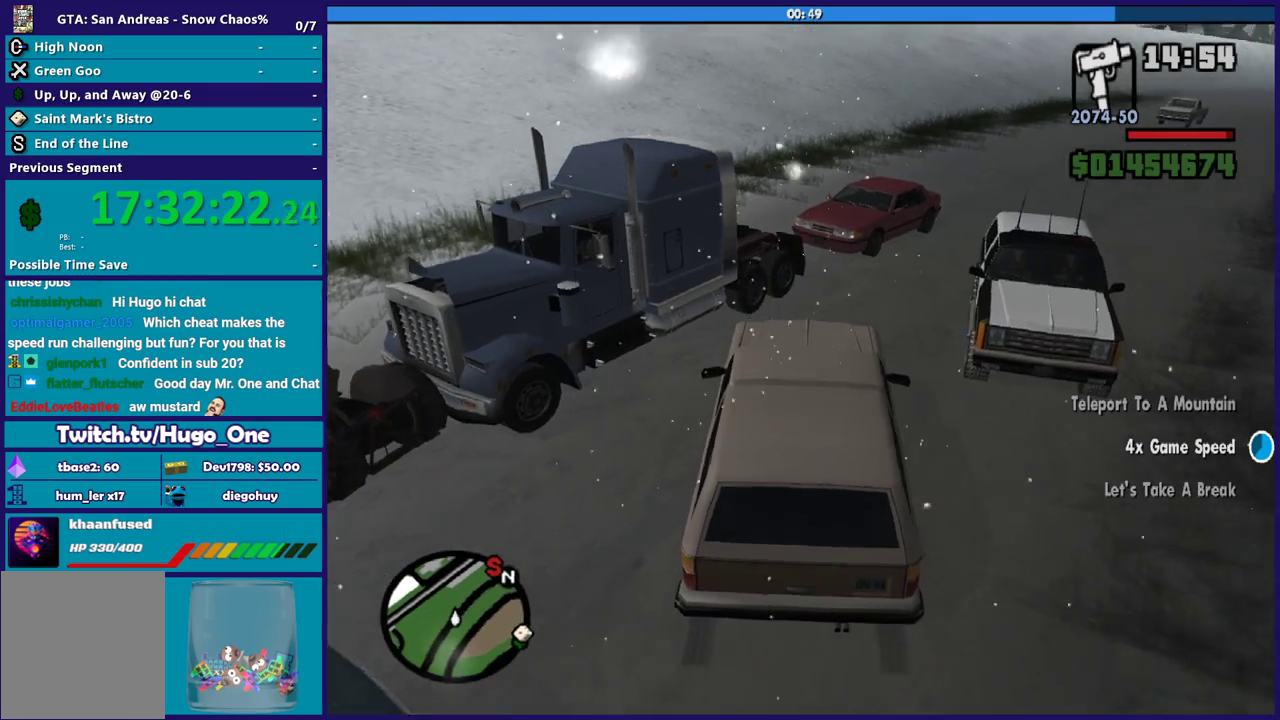
{"buttons": ["R2"], "left_stick": "right", "right_stick": "down-right", "events": [[33, "left_stick", "right"], [166, "right_stick", "down-right"]]}
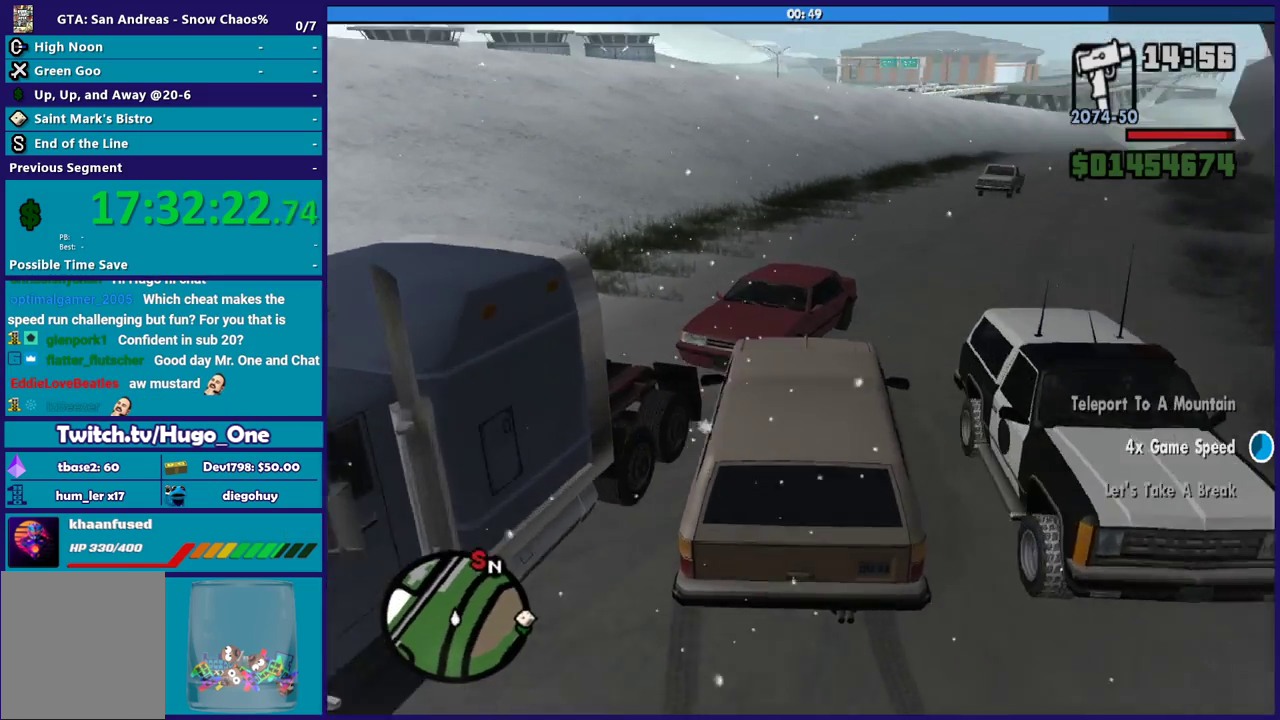
{"buttons": ["R2"], "left_stick": "center", "right_stick": "right", "events": [[334, "R2", "up"], [434, "R2", "down"], [434, "left_stick", "center"], [467, "right_stick", "right"]]}
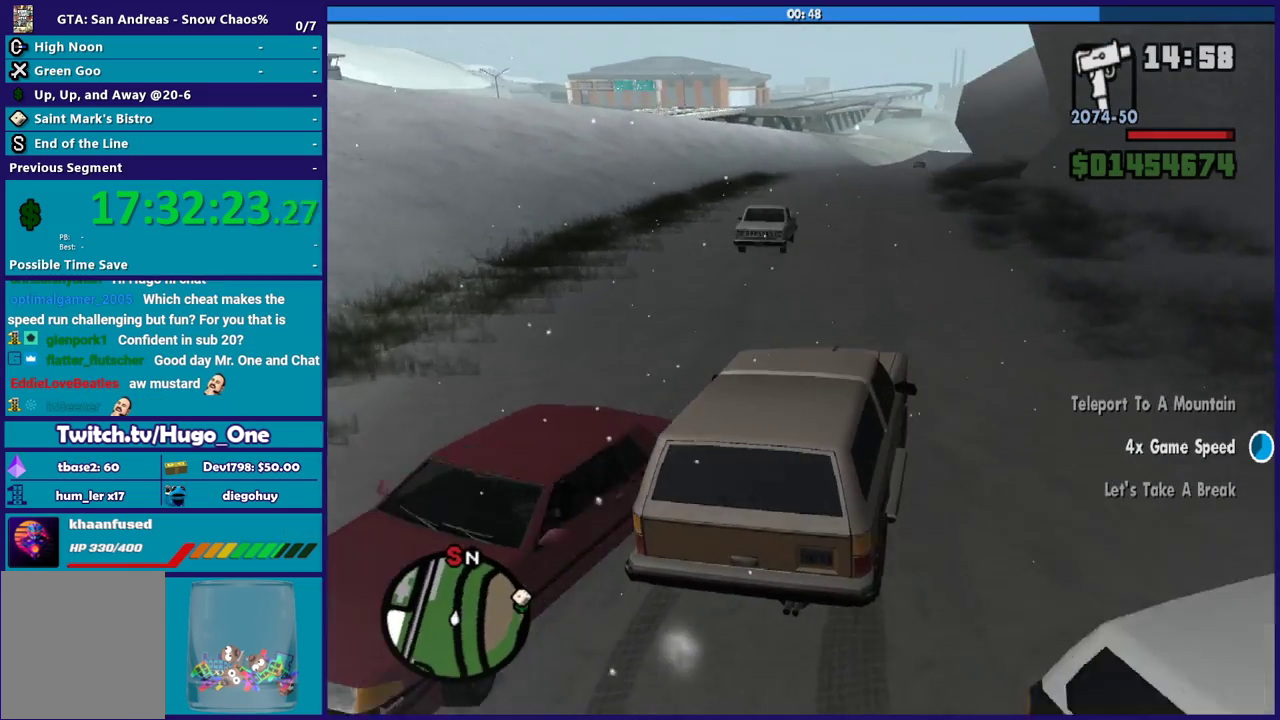
{"buttons": ["R2"], "left_stick": "left", "right_stick": "center", "events": [[167, "left_stick", "left"], [368, "left_stick", "center"], [468, "left_stick", "left"], [468, "right_stick", "center"]]}
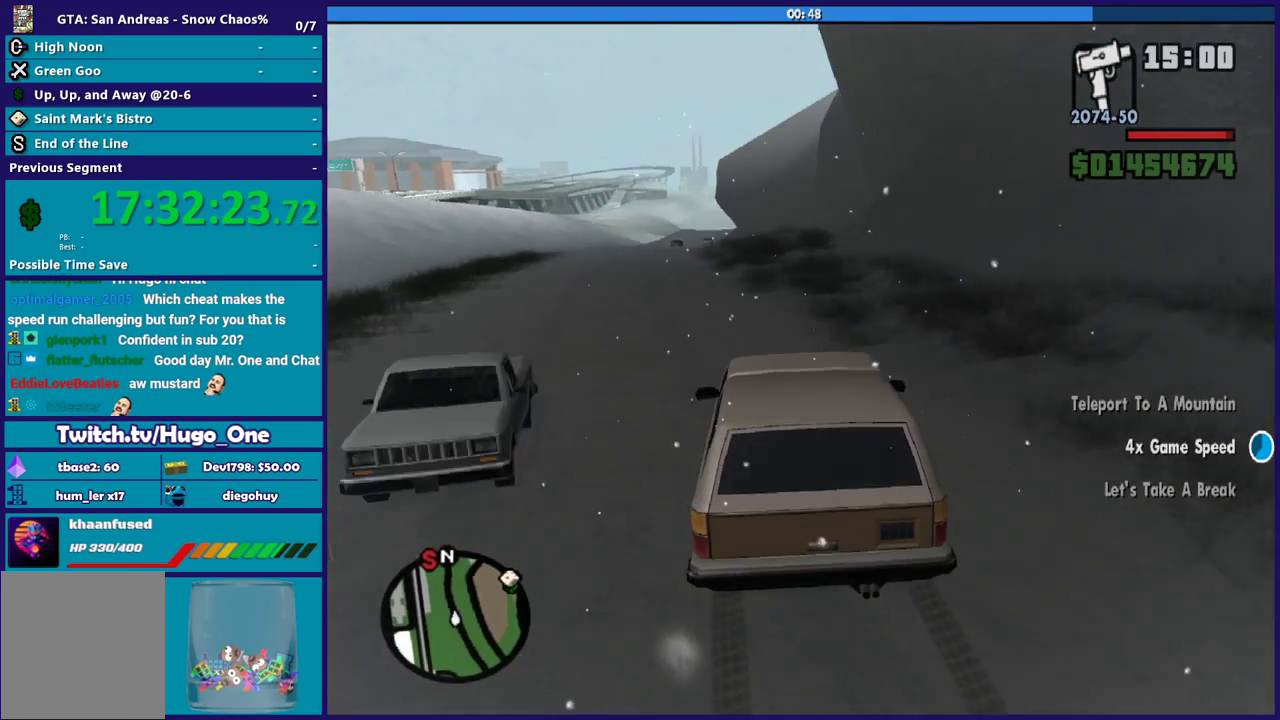
{"buttons": ["R2"], "left_stick": "center", "right_stick": "center", "events": [[167, "right_stick", "down"], [234, "left_stick", "center"], [367, "right_stick", "center"]]}
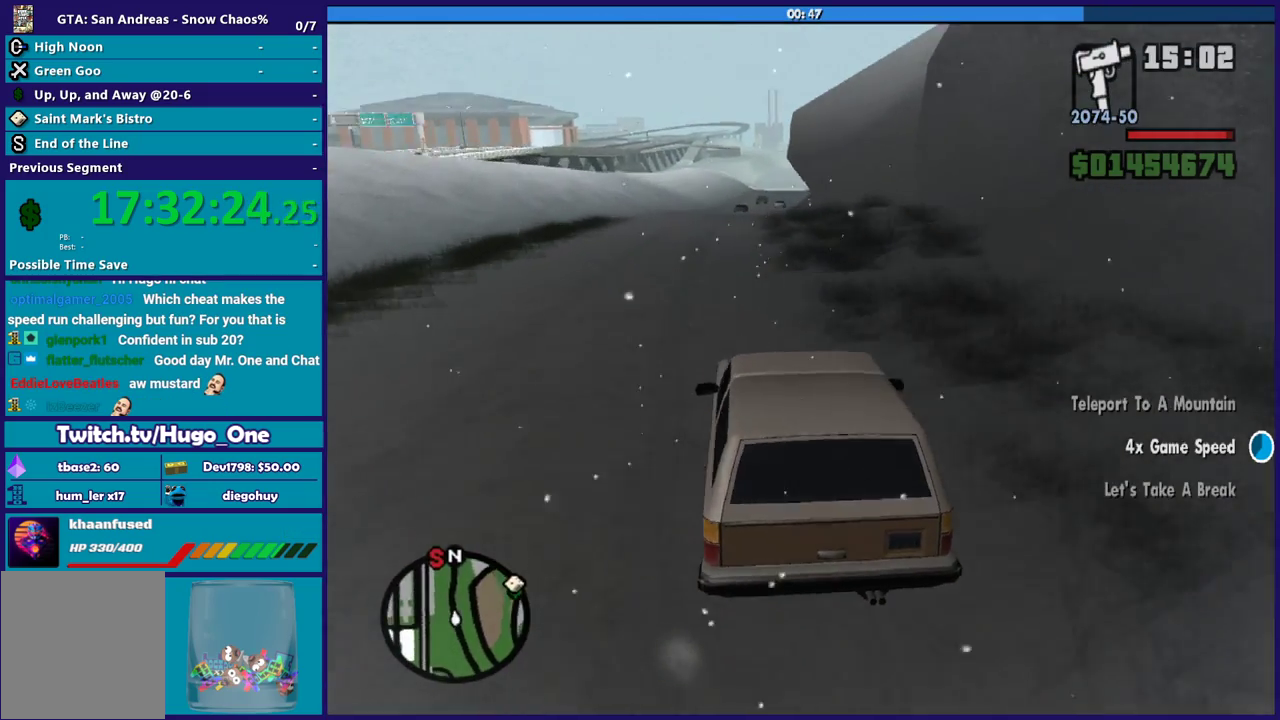
{"buttons": ["R2"], "left_stick": "center", "right_stick": "center", "events": []}
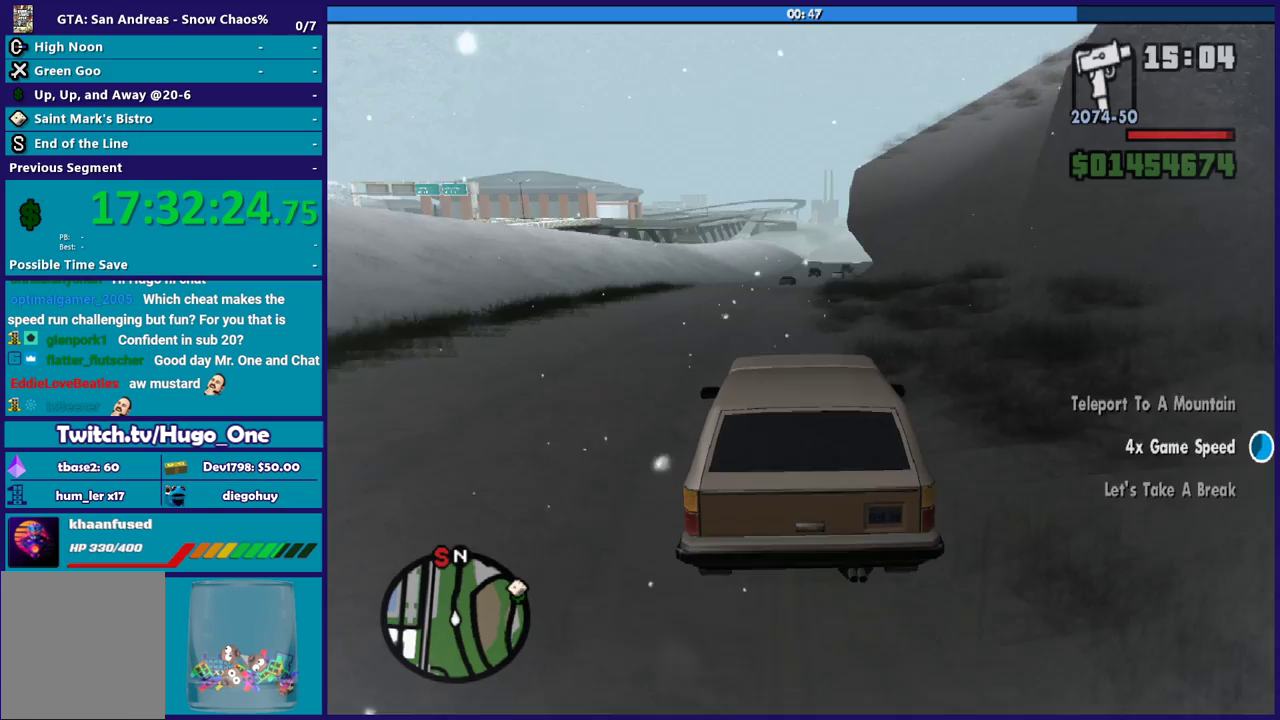
{"buttons": ["R2"], "left_stick": "center", "right_stick": "center", "events": [[300, "right_stick", "down"], [500, "right_stick", "center"]]}